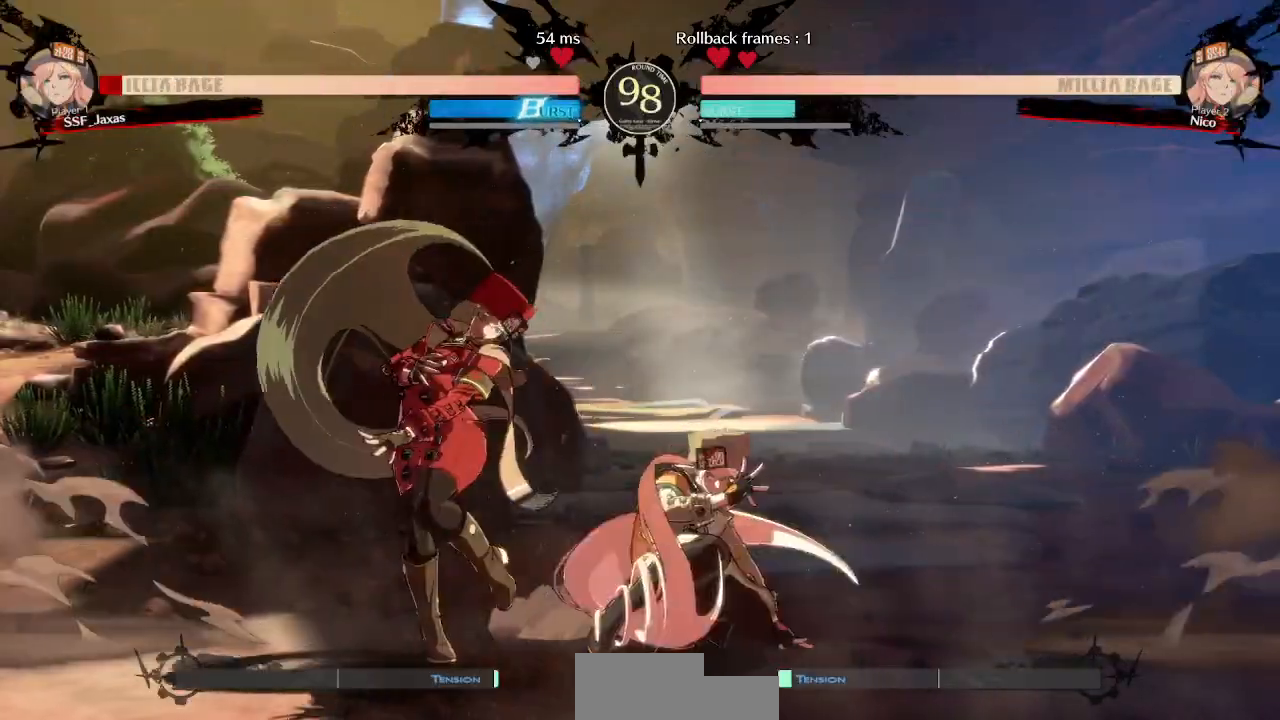
Gameplay with a controller (arcade stick); each line is a JSON object with the inputs held at the frame after it (dt_ms = milliseconds from this image to that frame). "events" lists button and stick changes between this image and that frame as [ms after this image, input, new state], when the widget could be followed in between. Not read: L3 R3 START.
{"dt_ms": 500, "buttons": ["DPAD_DOWN", "DPAD_LEFT"], "events": [[67, "DPAD_DOWN", "down"], [67, "DPAD_LEFT", "down"]]}
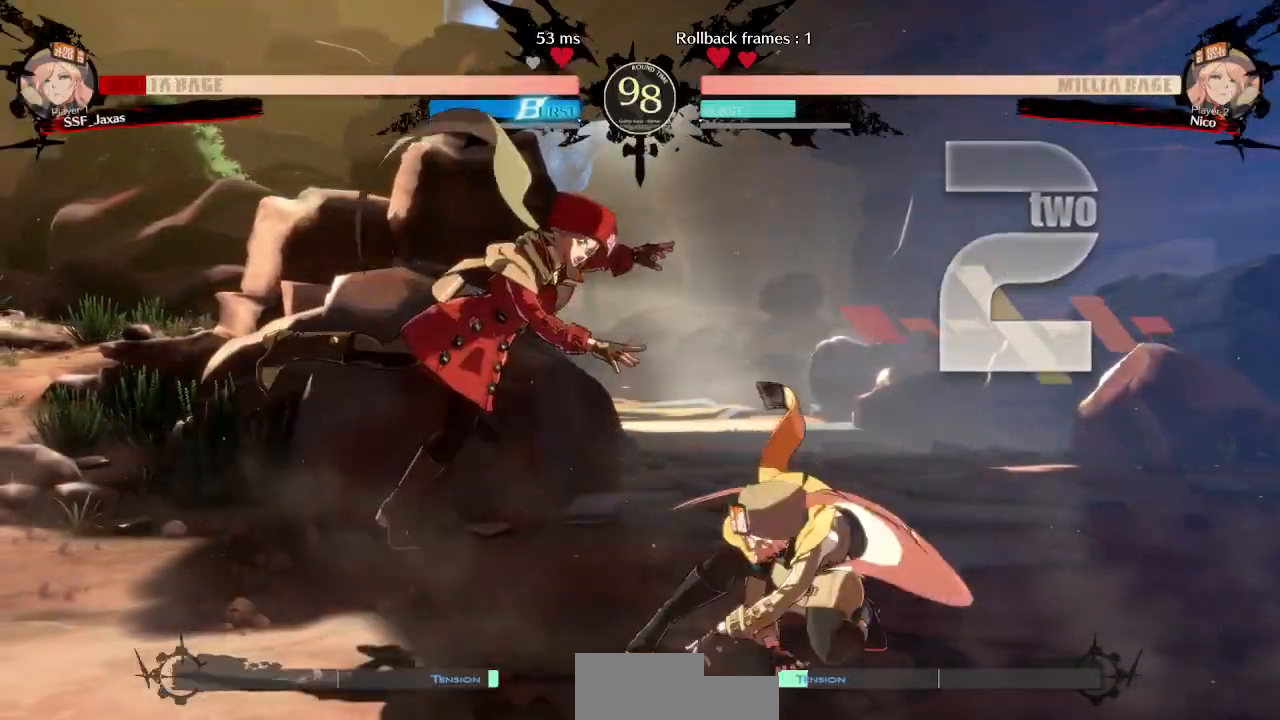
{"dt_ms": 500, "buttons": ["DPAD_LEFT"], "events": [[67, "DPAD_DOWN", "up"], [67, "TRIANGLE", "down"], [83, "SQUARE", "down"], [250, "SQUARE", "up"], [250, "TRIANGLE", "up"]]}
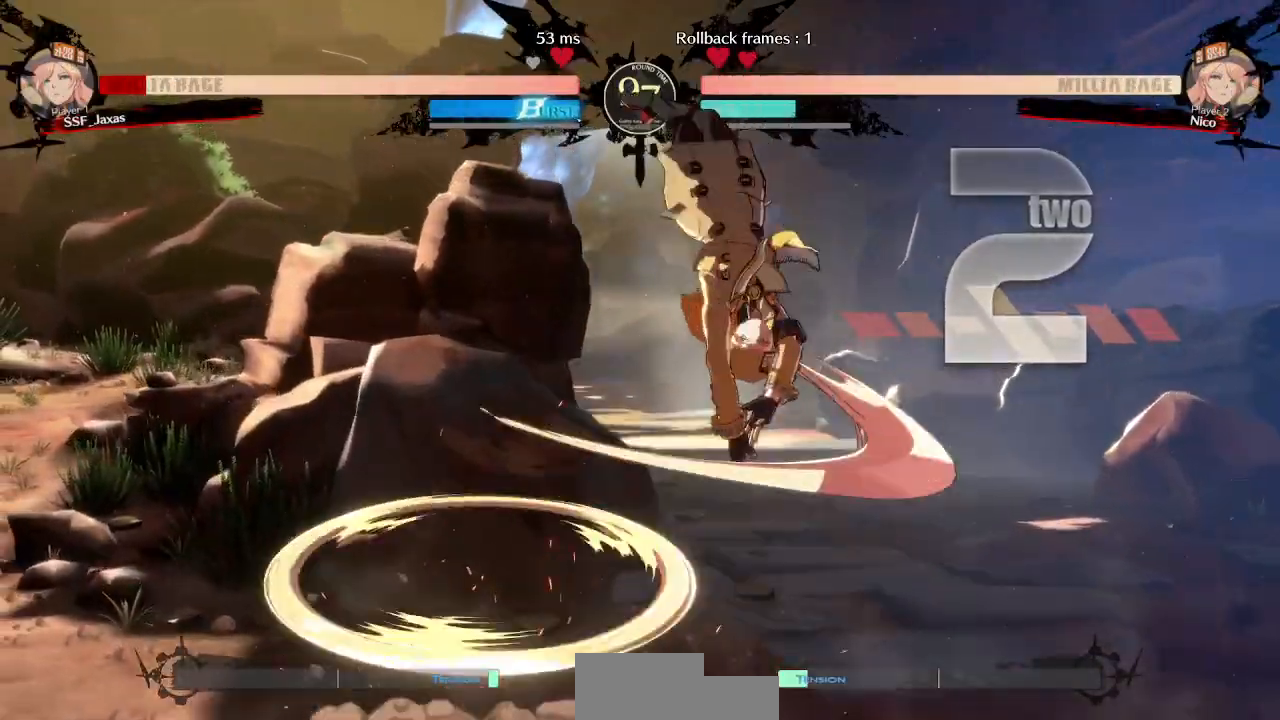
{"dt_ms": 500, "buttons": ["DPAD_RIGHT"]}
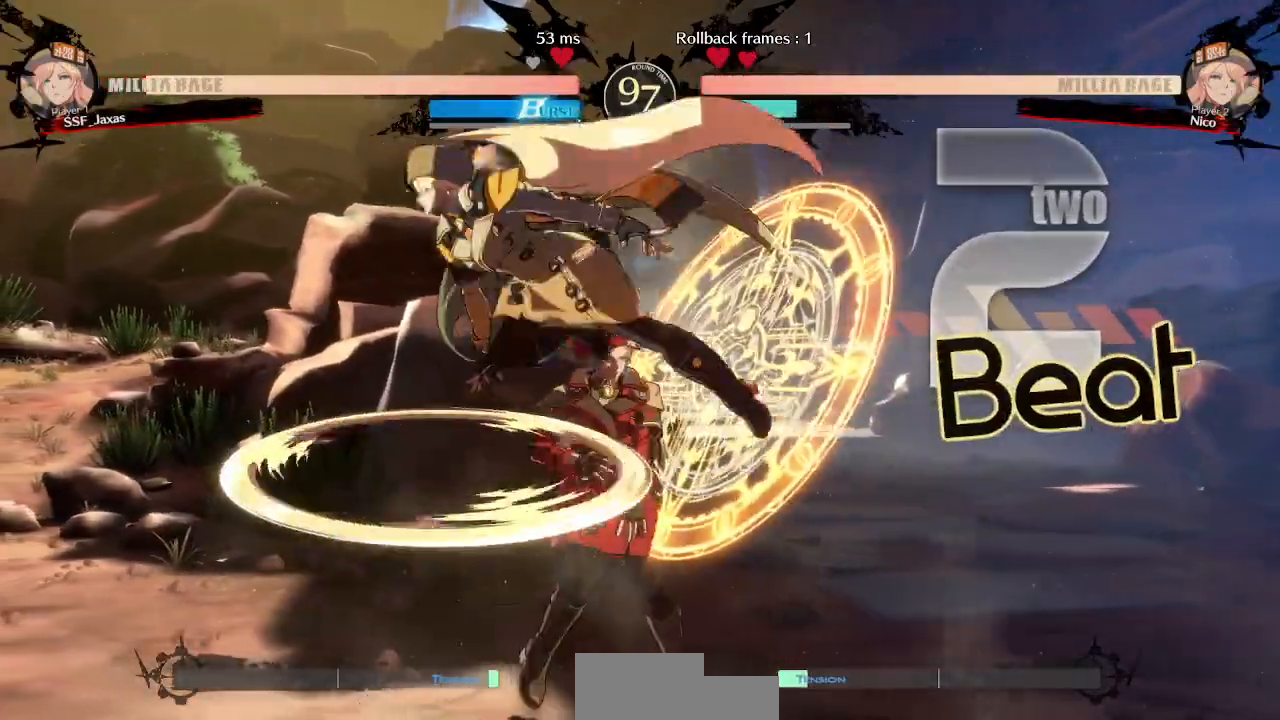
{"dt_ms": 1000, "buttons": ["DPAD_RIGHT"]}
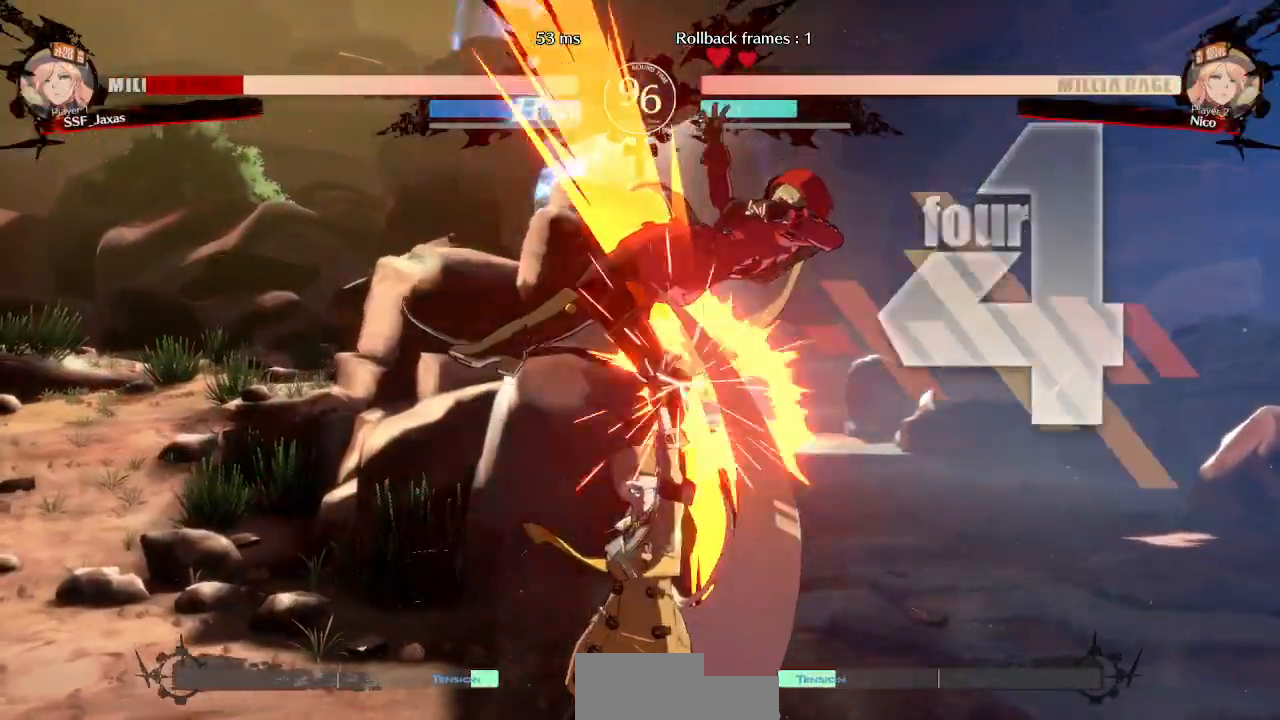
{"dt_ms": 500, "buttons": ["SQUARE", "TRIANGLE", "DPAD_RIGHT"], "events": [[67, "SQUARE", "down"], [67, "TRIANGLE", "down"]]}
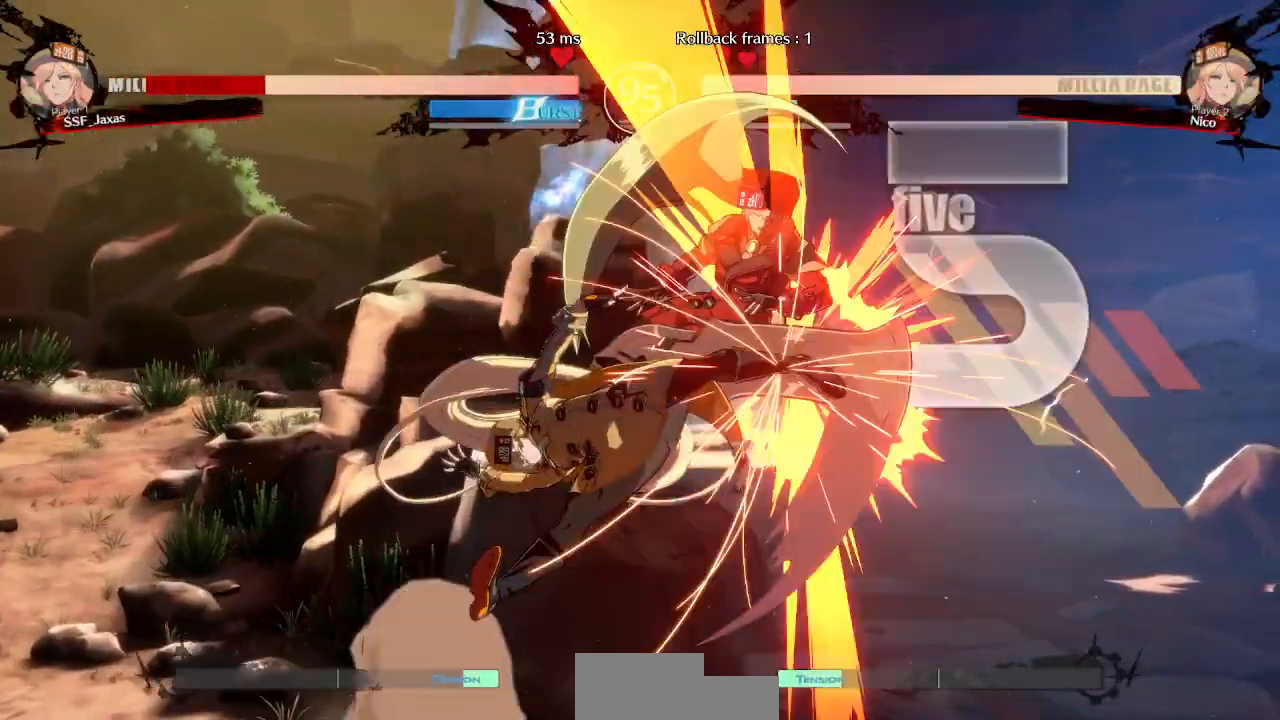
{"dt_ms": 500, "buttons": ["SQUARE", "TRIANGLE", "DPAD_RIGHT"], "events": []}
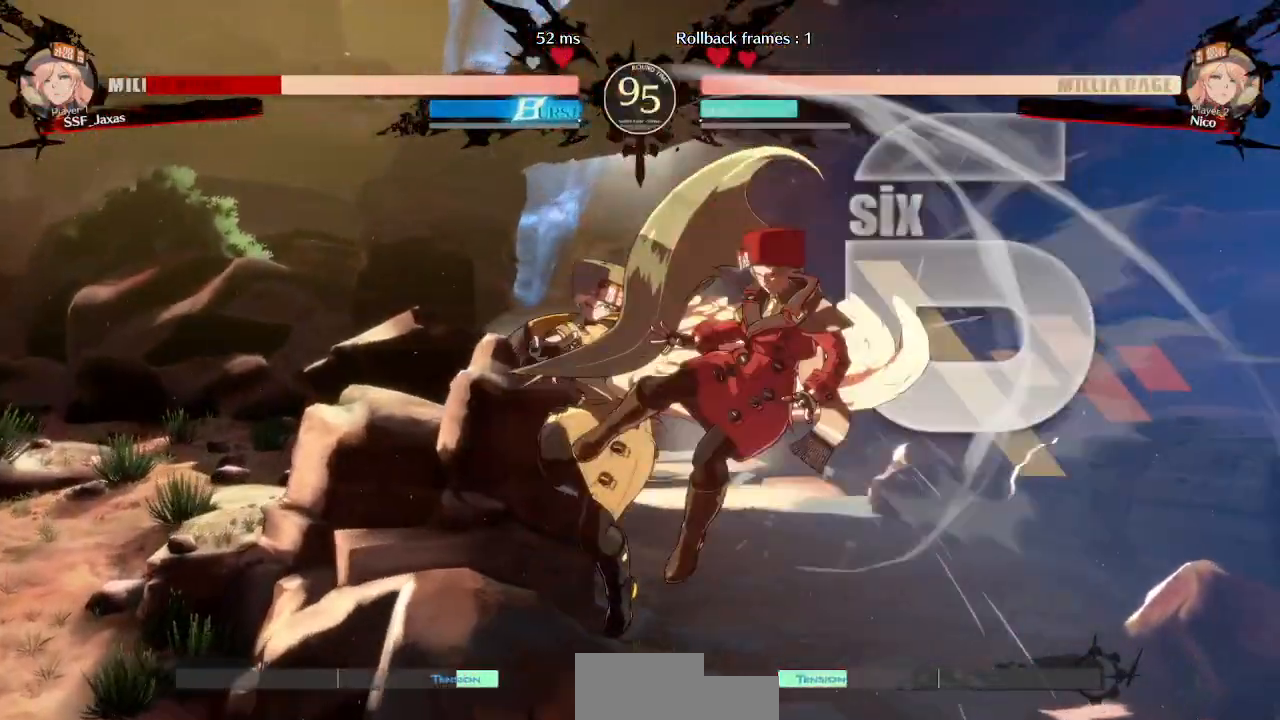
{"dt_ms": 500, "buttons": ["SQUARE", "TRIANGLE", "DPAD_RIGHT"], "events": []}
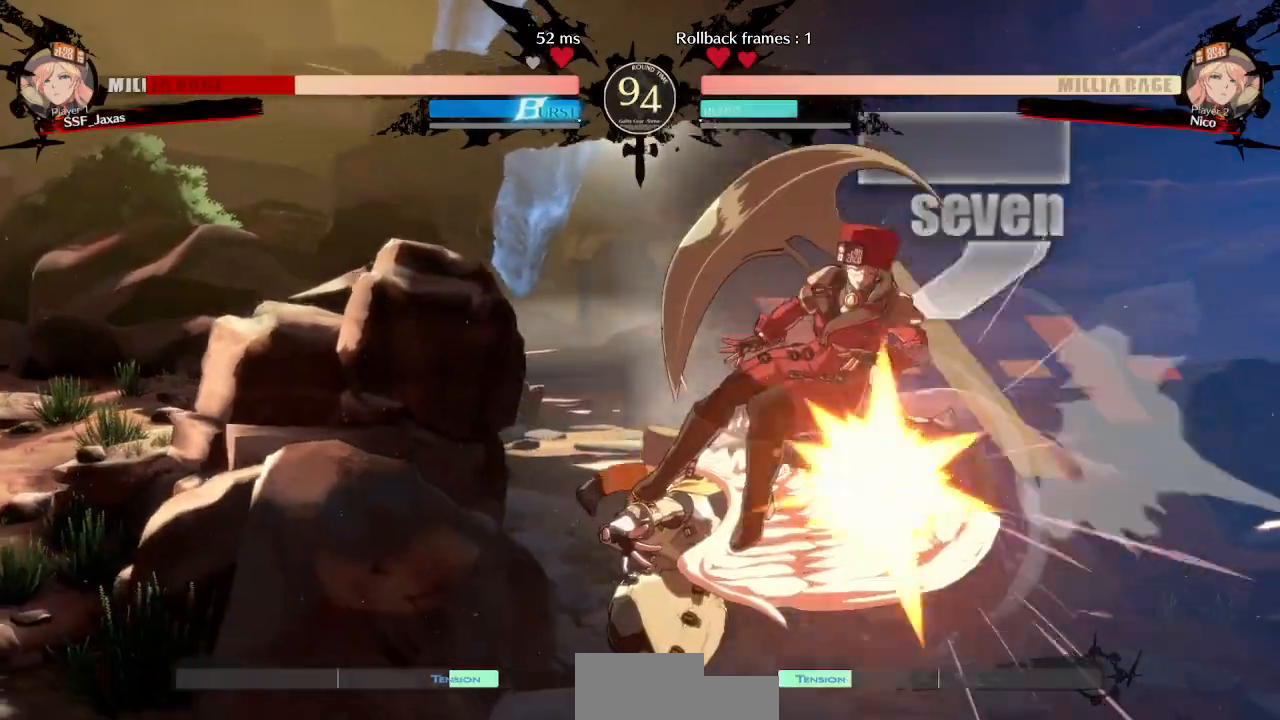
{"dt_ms": 500, "buttons": ["SQUARE", "TRIANGLE"], "events": [[500, "DPAD_RIGHT", "up"]]}
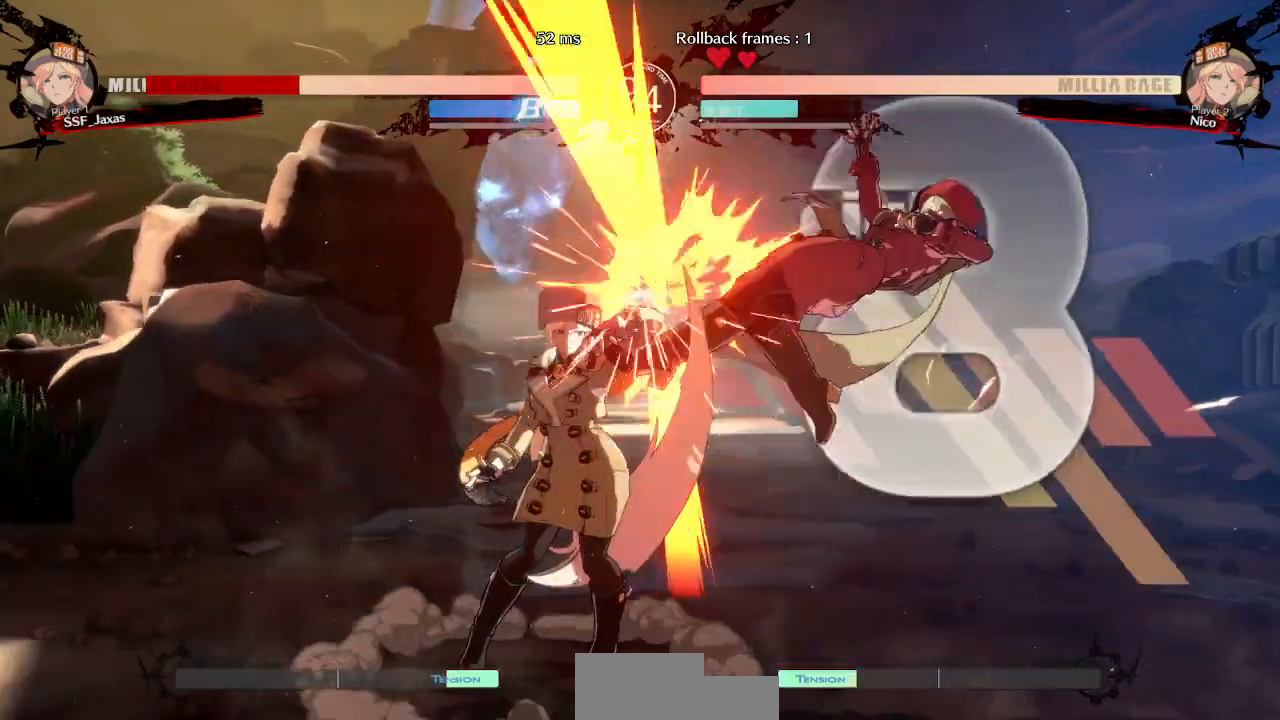
{"dt_ms": 500, "buttons": ["SQUARE", "TRIANGLE", "DPAD_RIGHT"], "events": [[17, "DPAD_LEFT", "down"], [317, "DPAD_LEFT", "up"], [317, "DPAD_RIGHT", "down"]]}
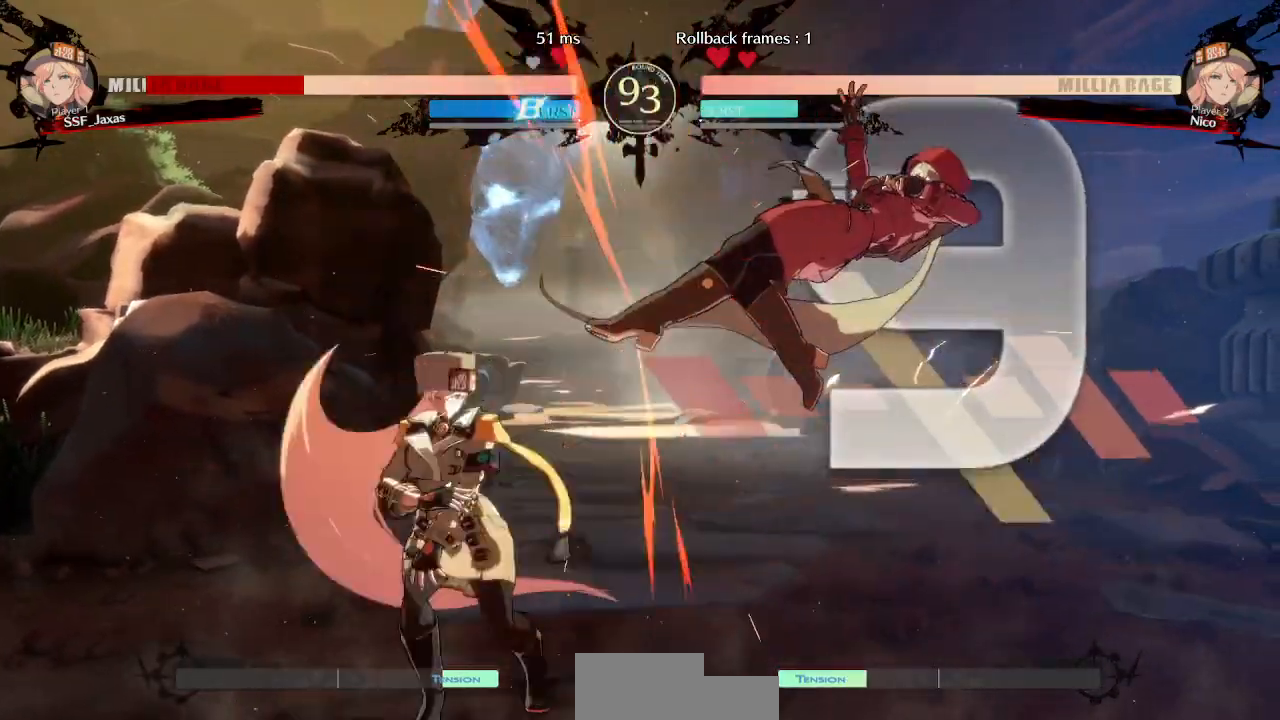
{"dt_ms": 500, "buttons": ["SQUARE", "TRIANGLE", "DPAD_RIGHT"], "events": []}
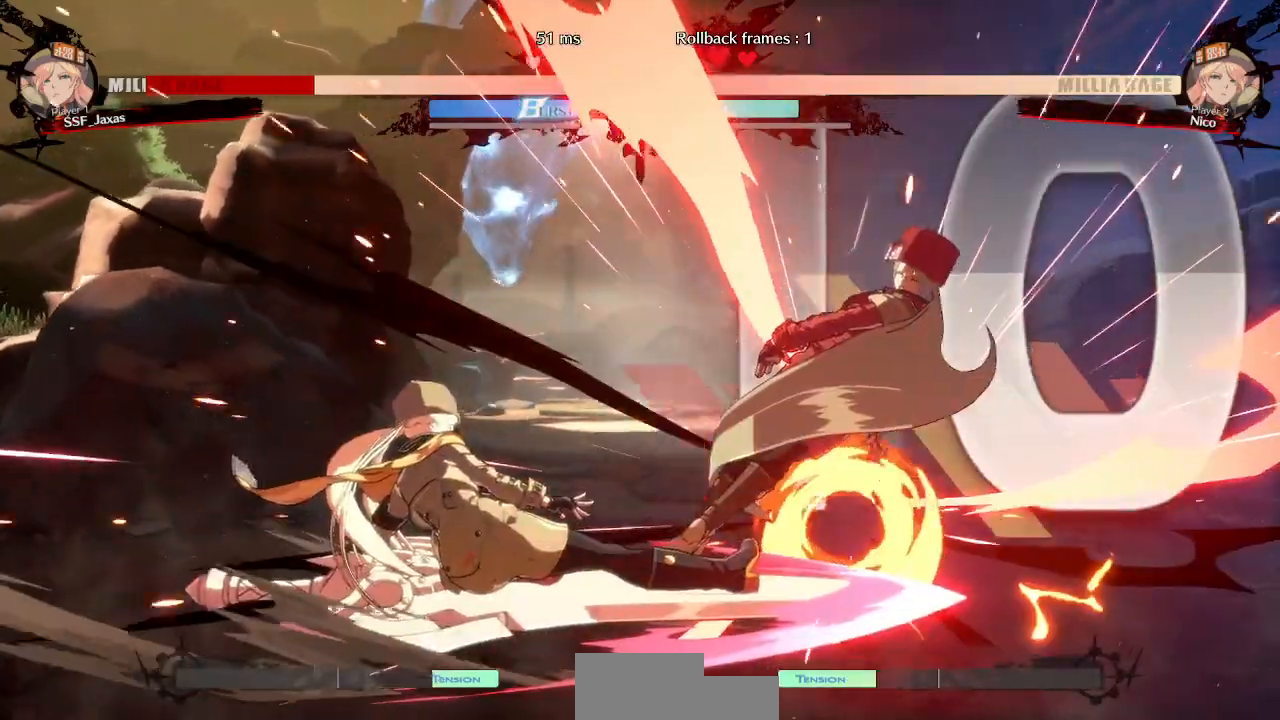
{"dt_ms": 500, "buttons": ["SQUARE", "TRIANGLE", "DPAD_RIGHT"], "events": [[267, "DPAD_DOWN", "down"], [417, "DPAD_DOWN", "up"]]}
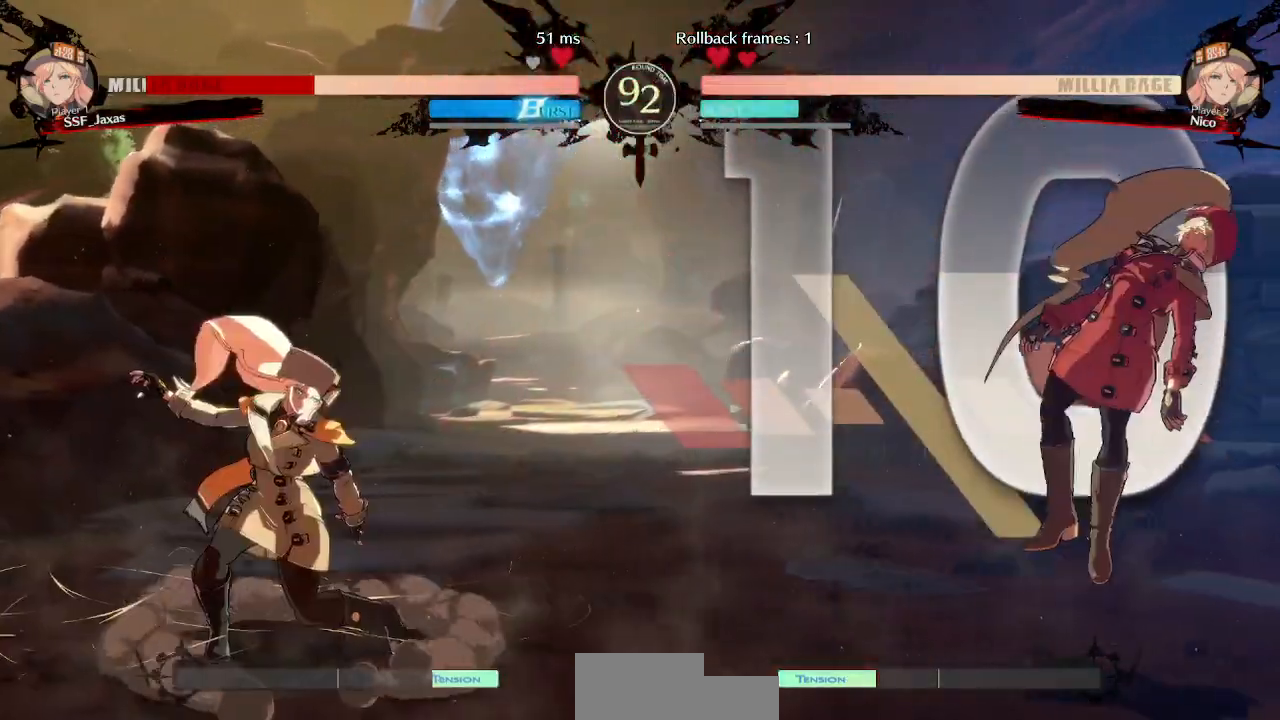
{"dt_ms": 500, "buttons": ["DPAD_DOWN", "DPAD_RIGHT"], "events": [[233, "DPAD_DOWN", "down"], [267, "SQUARE", "up"], [267, "TRIANGLE", "up"]]}
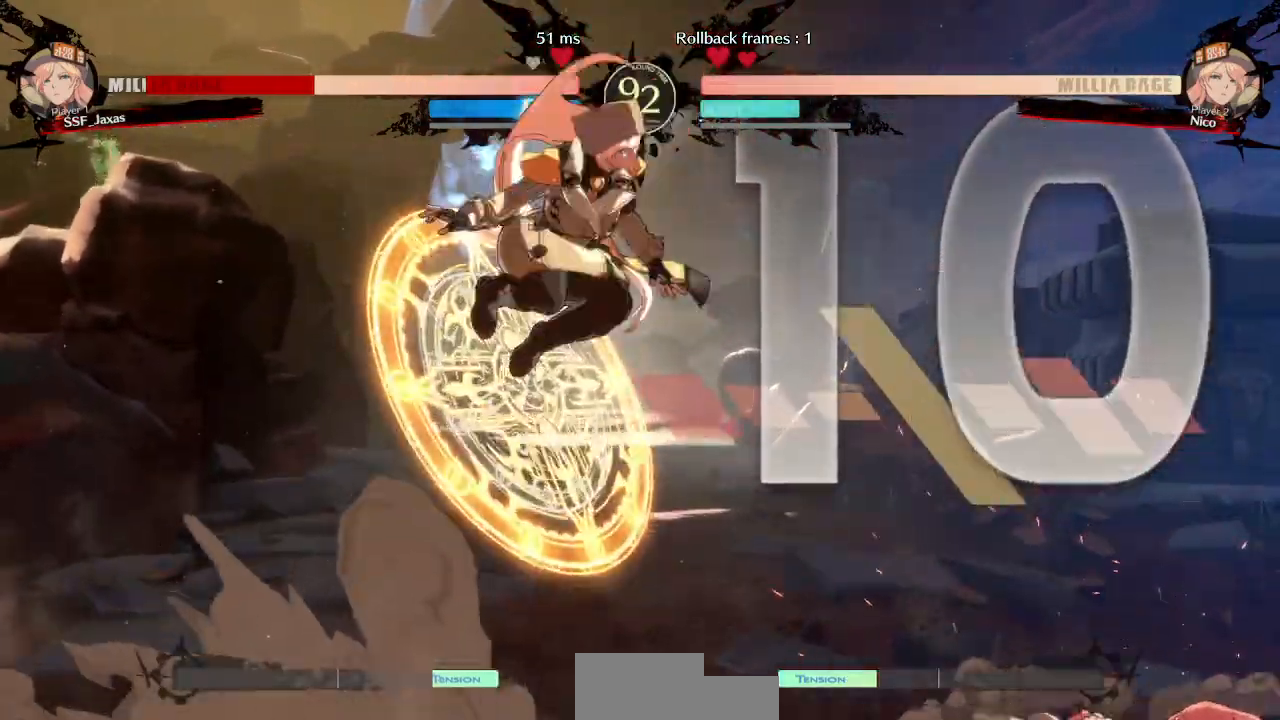
{"dt_ms": 500, "buttons": ["DPAD_RIGHT"], "events": [[167, "DPAD_DOWN", "up"]]}
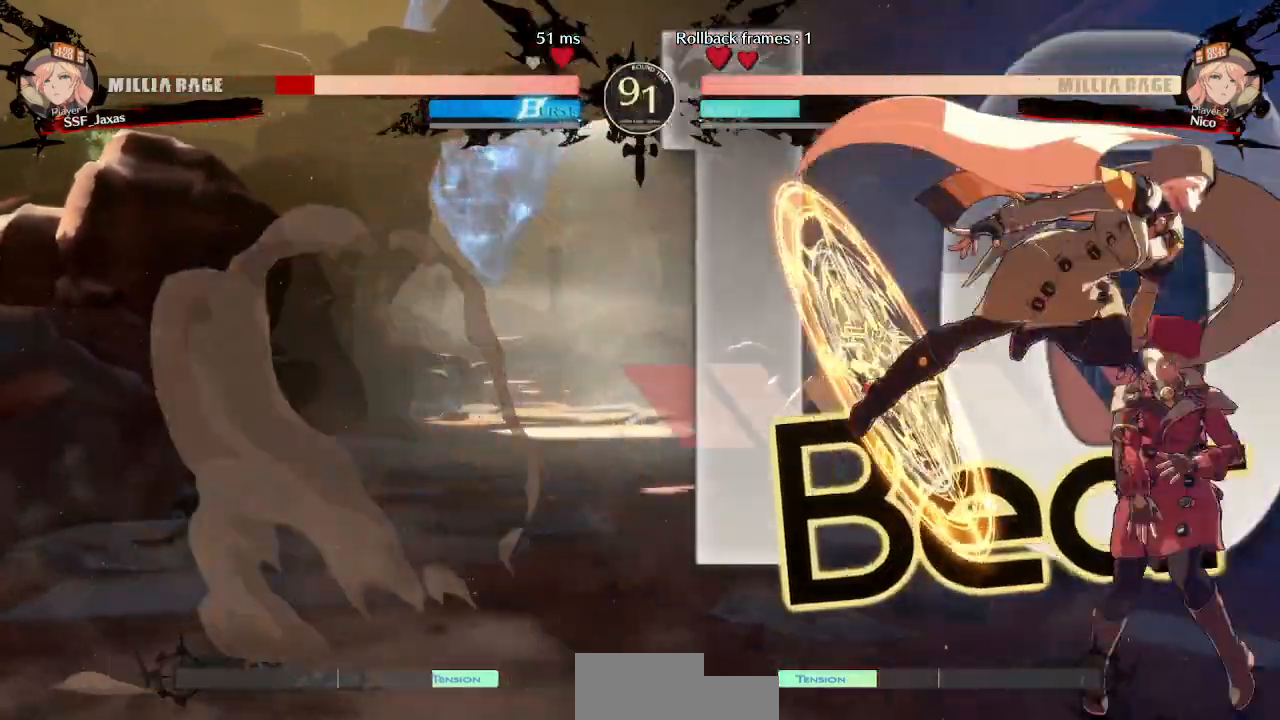
{"dt_ms": 500, "buttons": ["DPAD_RIGHT"], "events": [[83, "DPAD_DOWN", "down"], [183, "DPAD_DOWN", "up"]]}
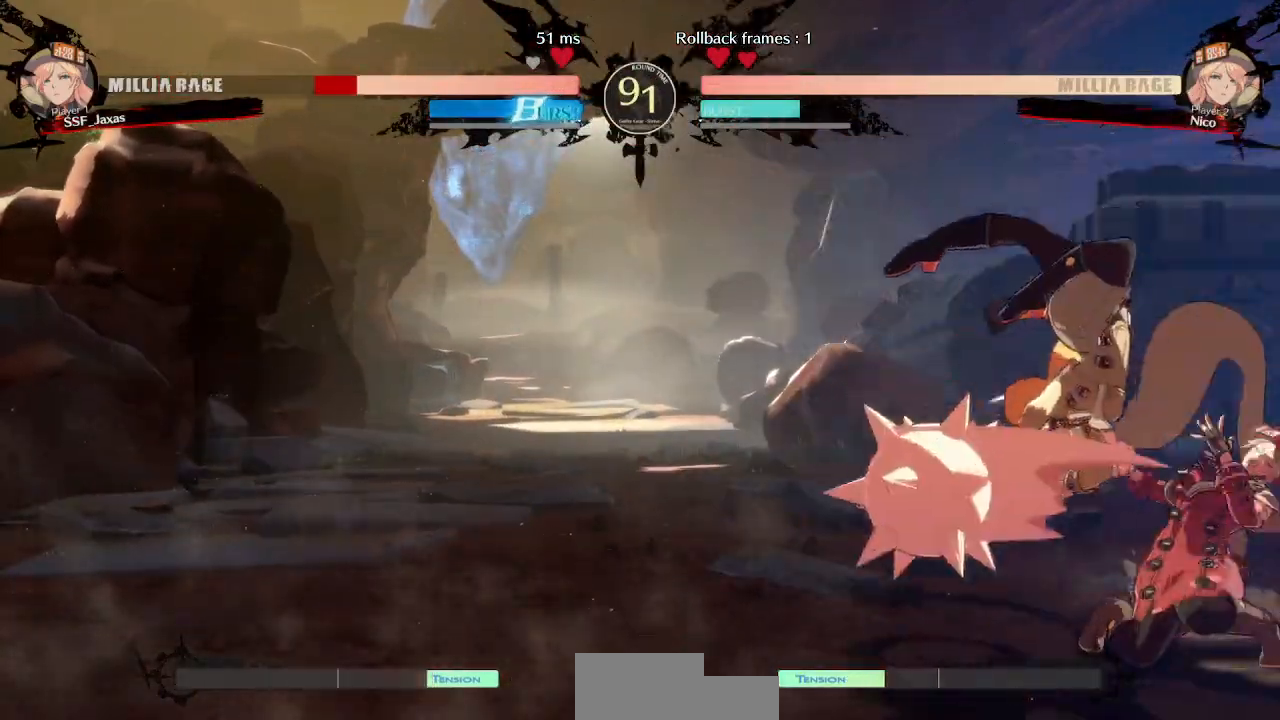
{"dt_ms": 500, "buttons": ["SQUARE", "TRIANGLE", "DPAD_DOWN", "DPAD_RIGHT"], "events": [[33, "DPAD_DOWN", "down"], [67, "SQUARE", "down"], [67, "TRIANGLE", "down"]]}
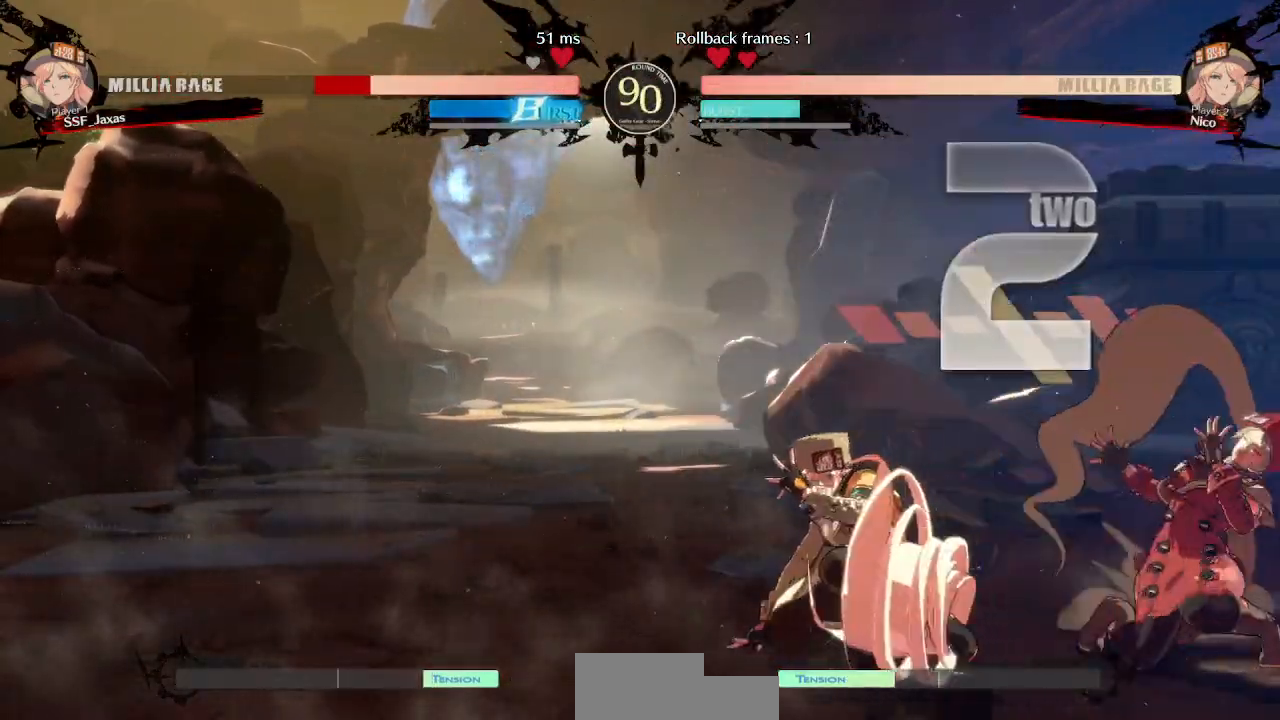
{"dt_ms": 500, "buttons": ["SQUARE", "TRIANGLE", "DPAD_DOWN", "DPAD_RIGHT"], "events": [[267, "TRIANGLE", "up"], [283, "SQUARE", "up"], [467, "SQUARE", "down"], [483, "TRIANGLE", "down"]]}
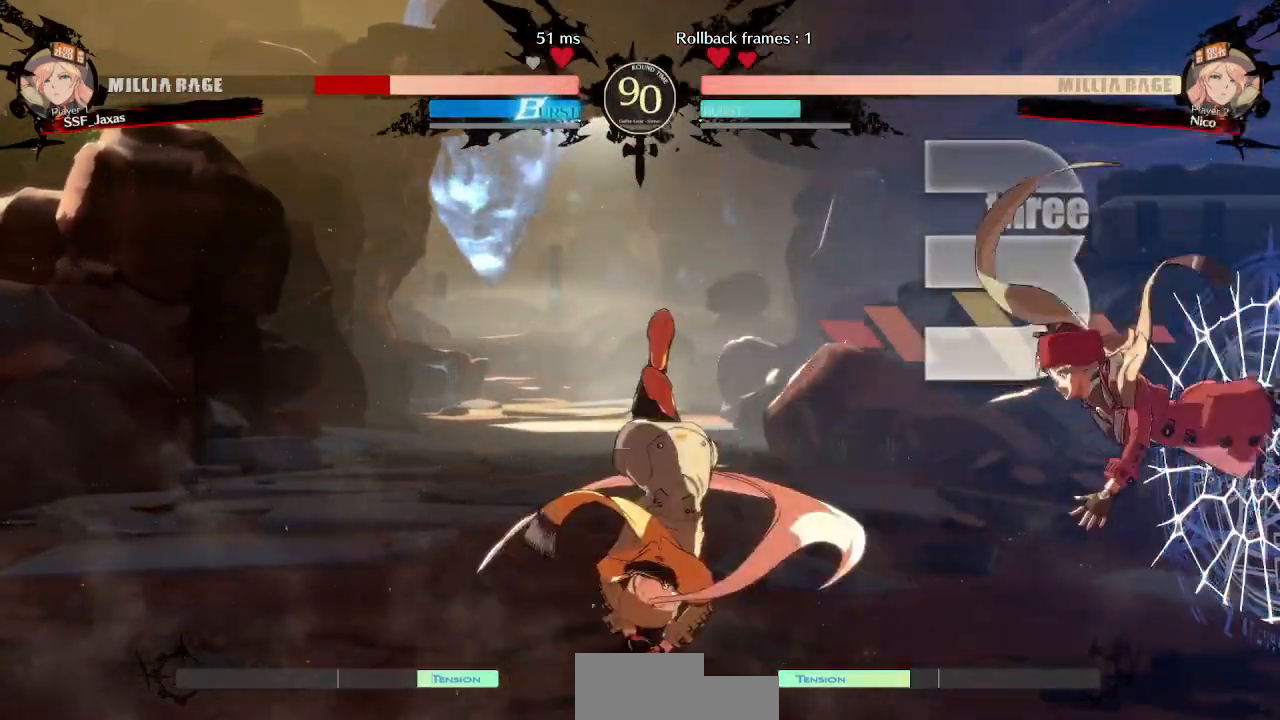
{"dt_ms": 500, "buttons": ["DPAD_RIGHT"], "events": [[67, "DPAD_DOWN", "up"], [100, "TRIANGLE", "up"], [117, "SQUARE", "up"]]}
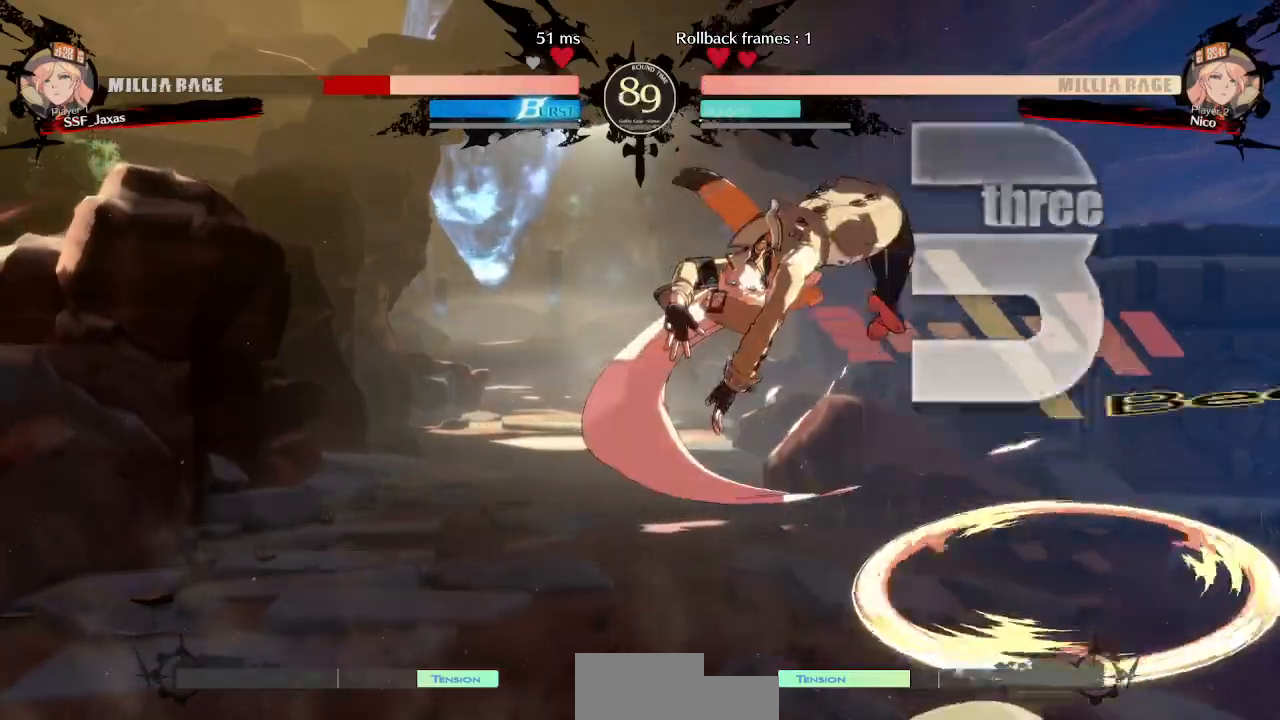
{"dt_ms": 500, "buttons": ["DPAD_RIGHT"], "events": []}
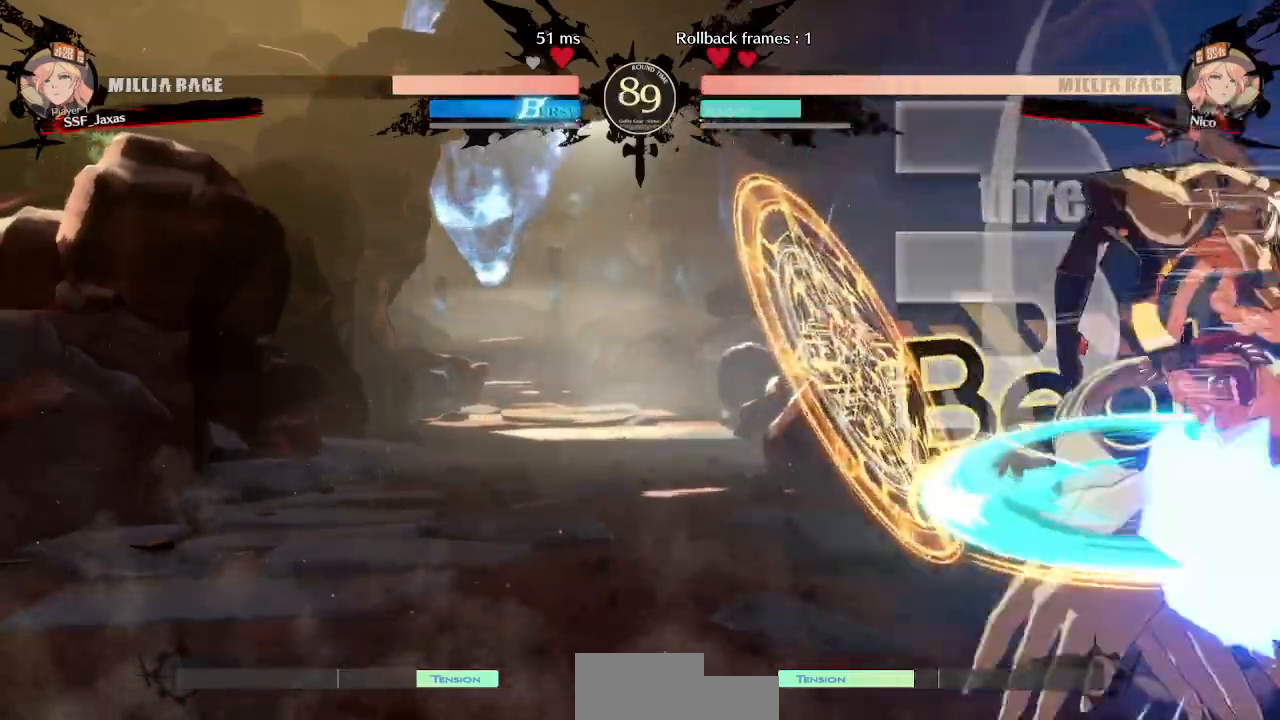
{"dt_ms": 500, "buttons": [], "events": [[67, "R2", "down"], [67, "SQUARE", "down"], [117, "R2", "up"], [117, "SQUARE", "up"], [183, "DPAD_RIGHT", "up"]]}
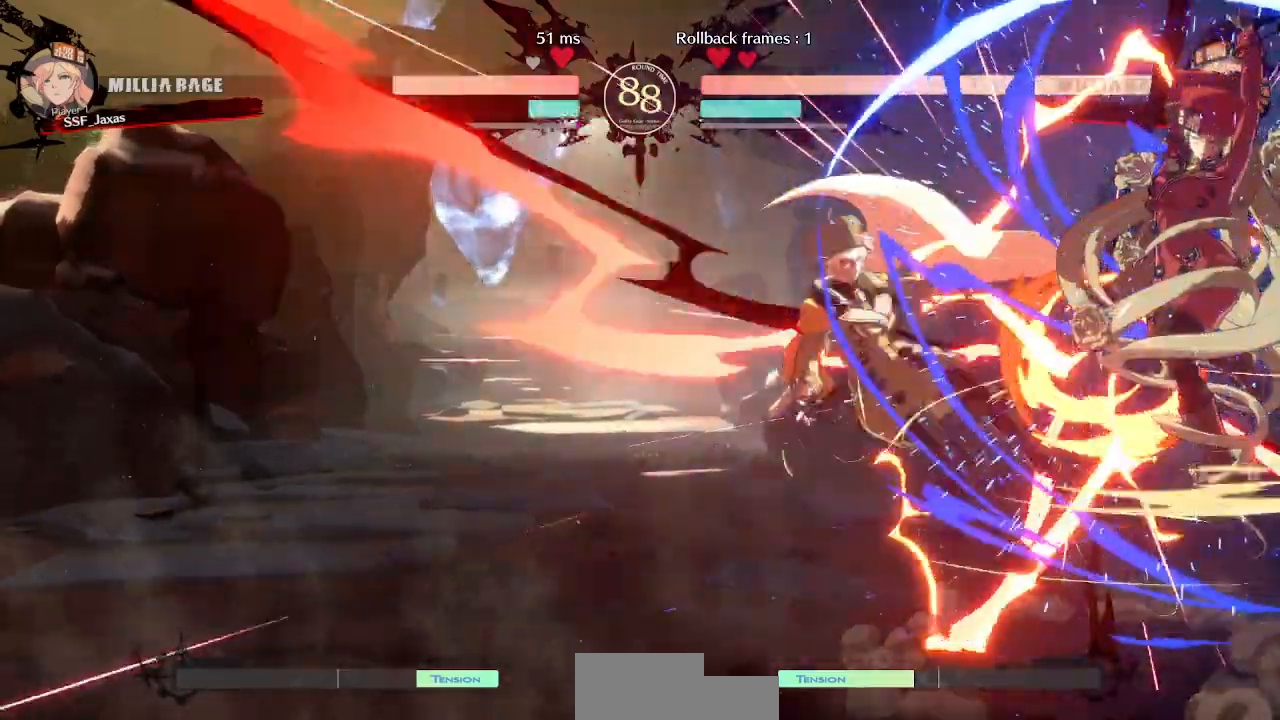
{"dt_ms": 500, "buttons": ["DPAD_LEFT"], "events": [[467, "DPAD_LEFT", "down"]]}
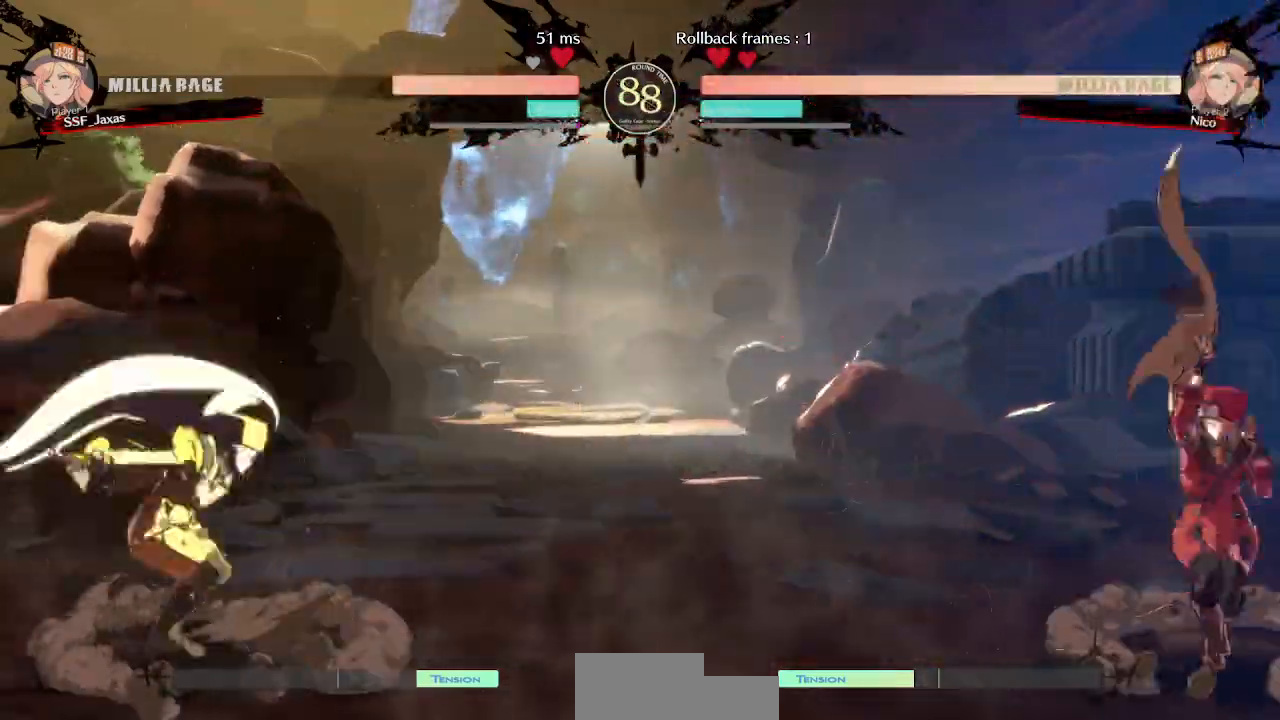
{"dt_ms": 500, "buttons": ["DPAD_UP", "DPAD_LEFT"], "events": [[33, "DPAD_LEFT", "up"], [83, "DPAD_LEFT", "down"], [433, "DPAD_UP", "down"]]}
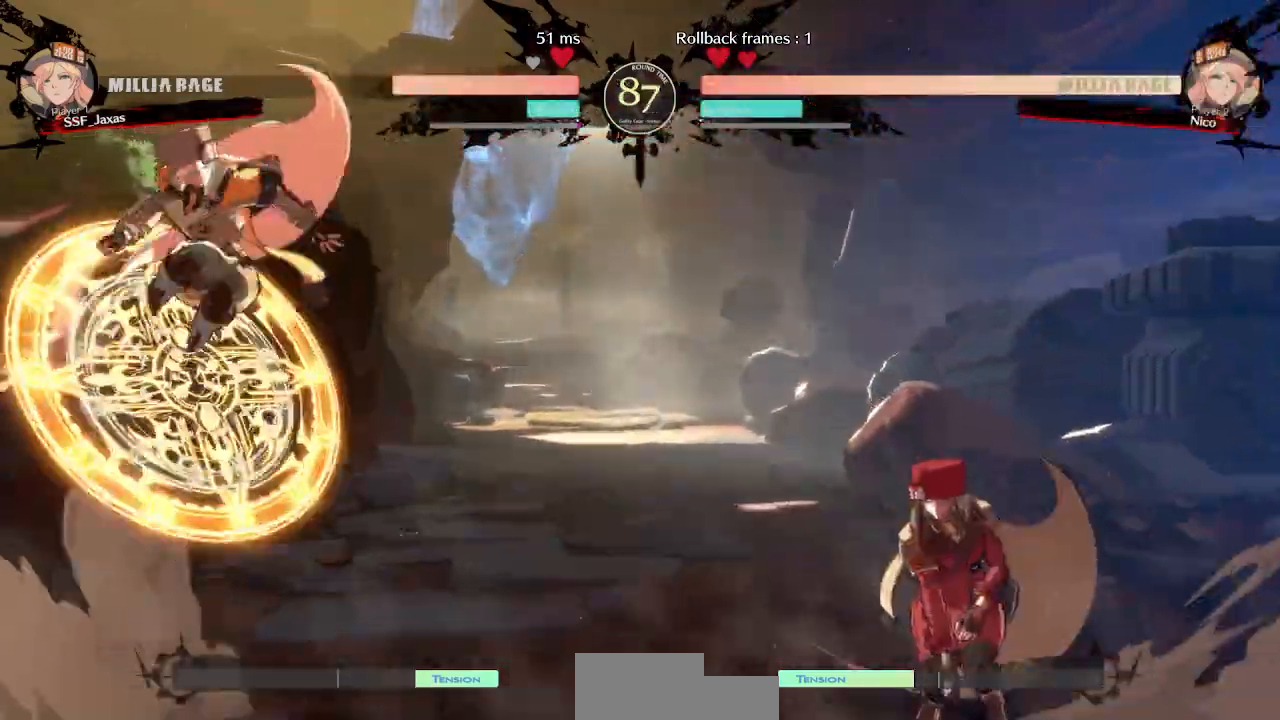
{"dt_ms": 500, "buttons": ["L1"], "events": [[67, "DPAD_LEFT", "up"], [67, "DPAD_RIGHT", "down"], [67, "TRIANGLE", "down"], [100, "DPAD_UP", "up"], [200, "TRIANGLE", "up"], [333, "L1", "down"], [350, "DPAD_RIGHT", "up"]]}
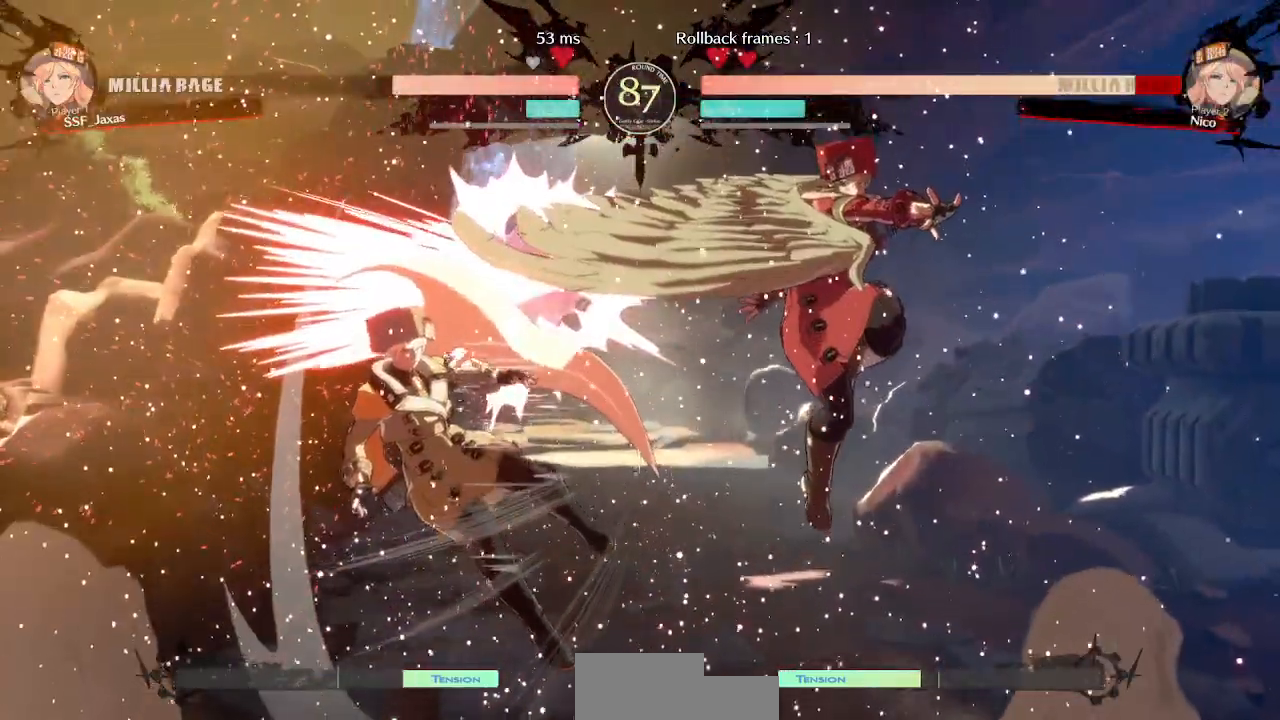
{"dt_ms": 500, "buttons": ["R2"], "events": [[33, "L1", "up"], [250, "SQUARE", "down"], [367, "SQUARE", "up"], [483, "R2", "down"]]}
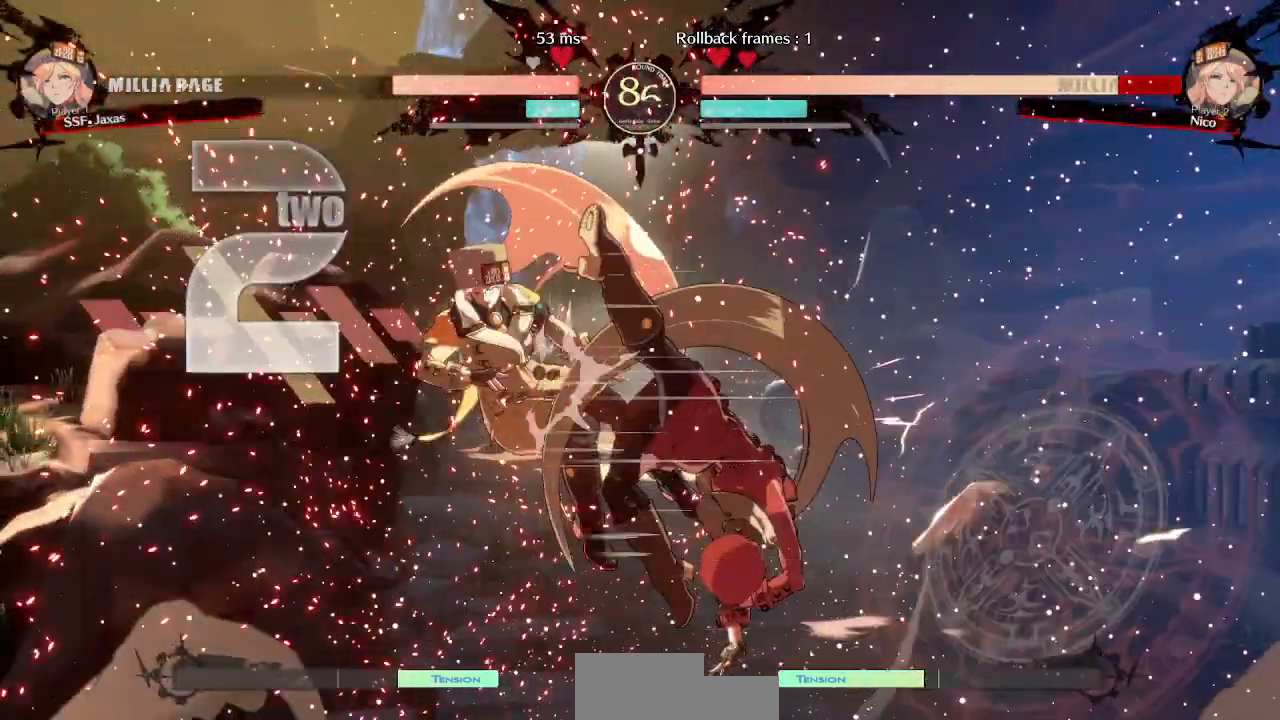
{"dt_ms": 500, "buttons": [], "events": [[133, "R2", "up"], [317, "L1", "down"], [500, "L1", "up"]]}